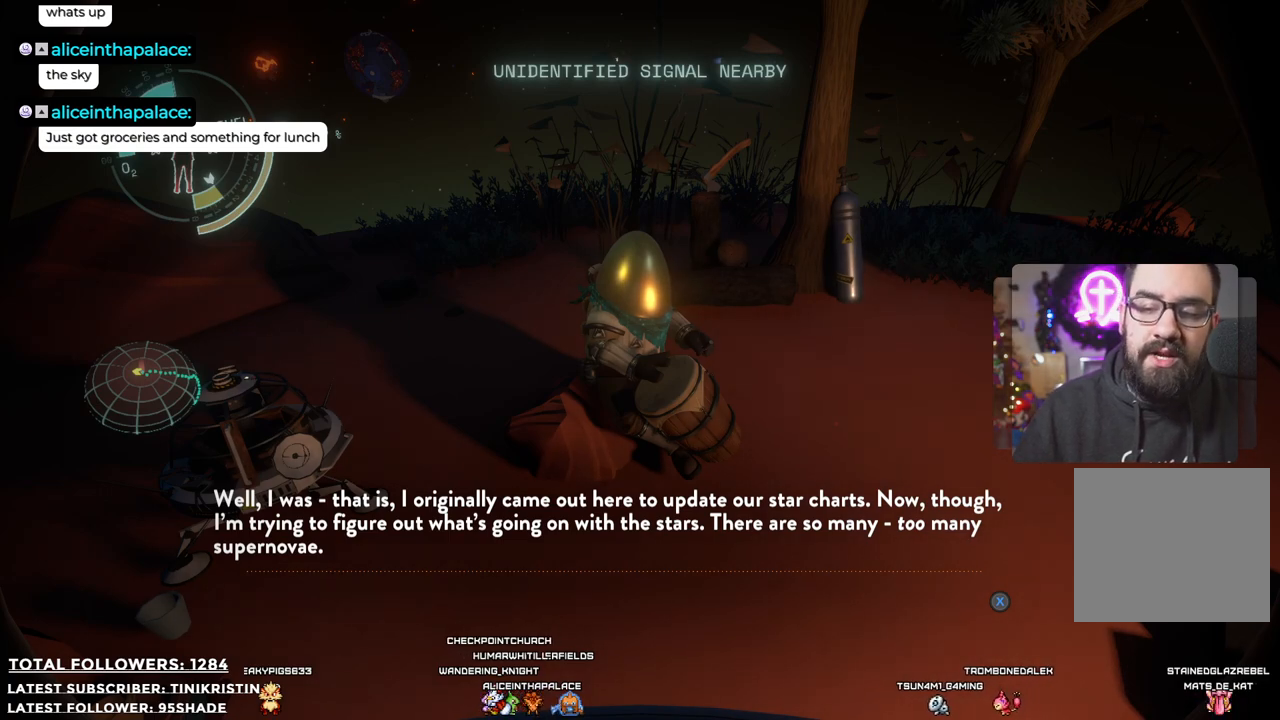
Gameplay with a controller (Xbox layout); each line is a JSON object with the inputs held at the frame after it. "events" lists button and stick changes between this image and that frame as [ms after this image, input, new state], when the widget could be followed in between. Not read: Z.
{"buttons": [], "left_stick": "center", "right_stick": "center", "events": [[50, "X", "down"], [350, "X", "up"]]}
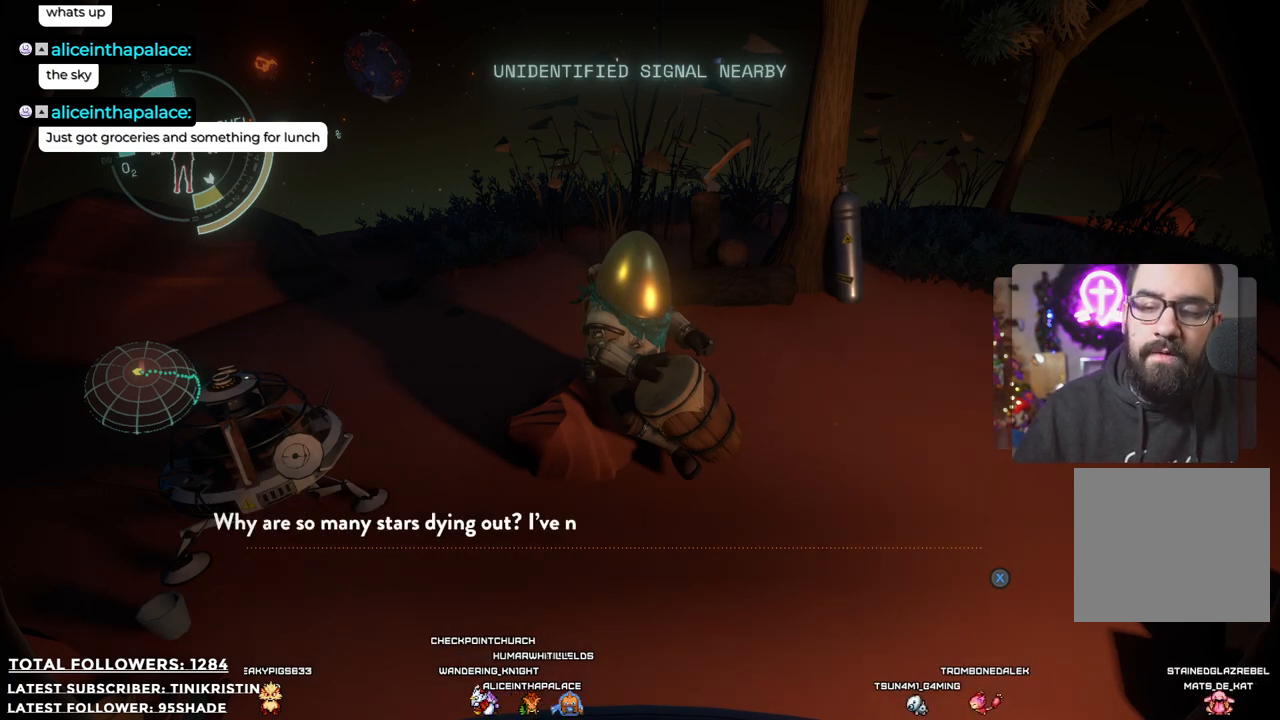
{"buttons": [], "left_stick": "center", "right_stick": "center", "events": []}
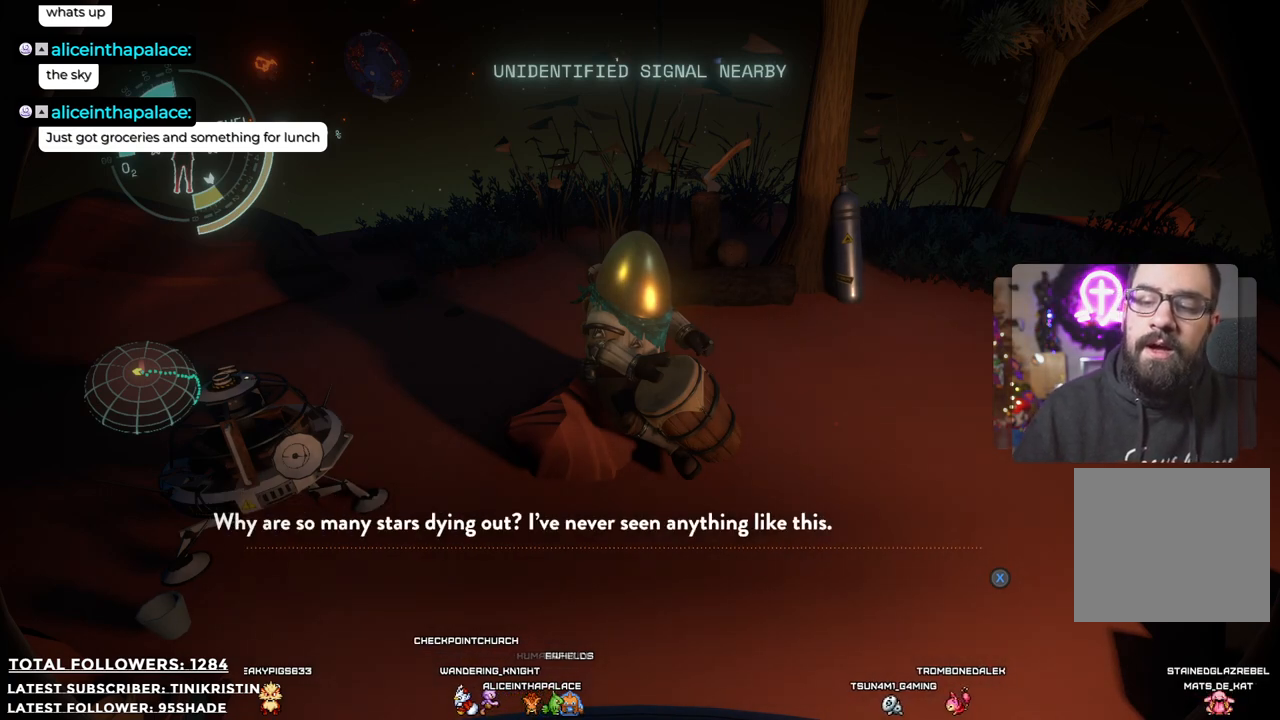
{"buttons": [], "left_stick": "center", "right_stick": "center", "events": []}
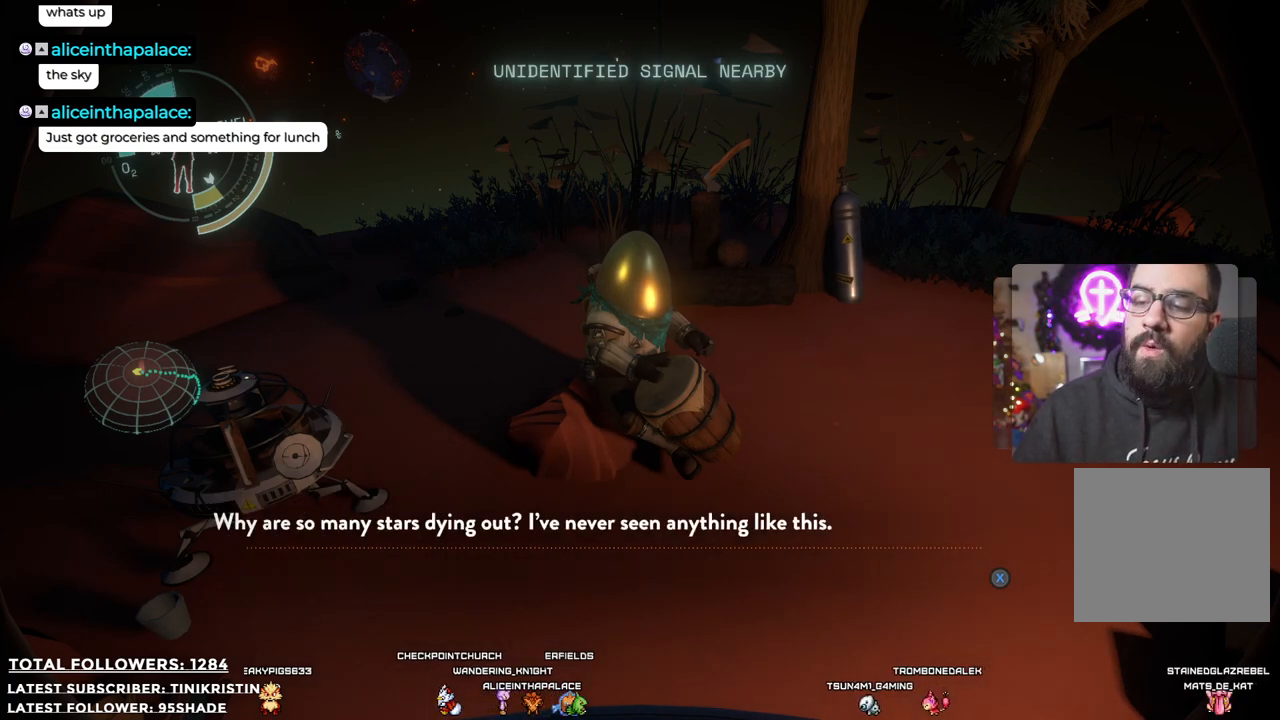
{"buttons": [], "left_stick": "center", "right_stick": "center", "events": []}
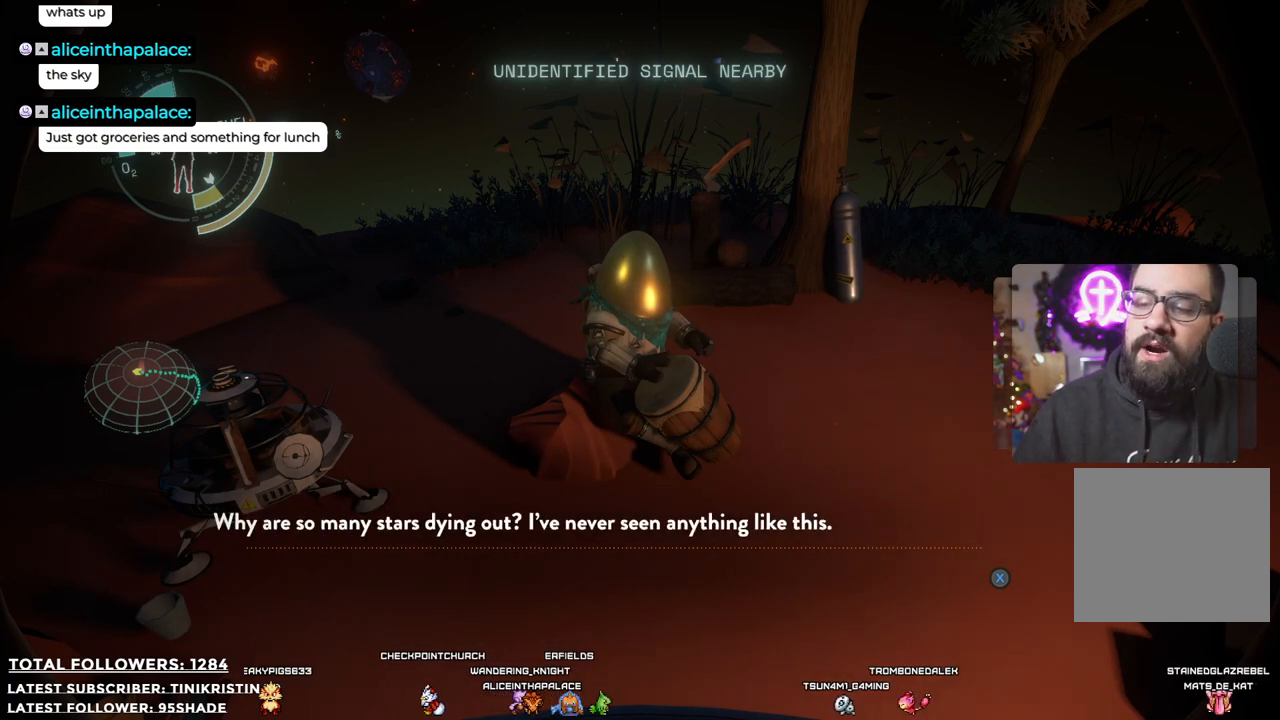
{"buttons": [], "left_stick": "center", "right_stick": "center", "events": []}
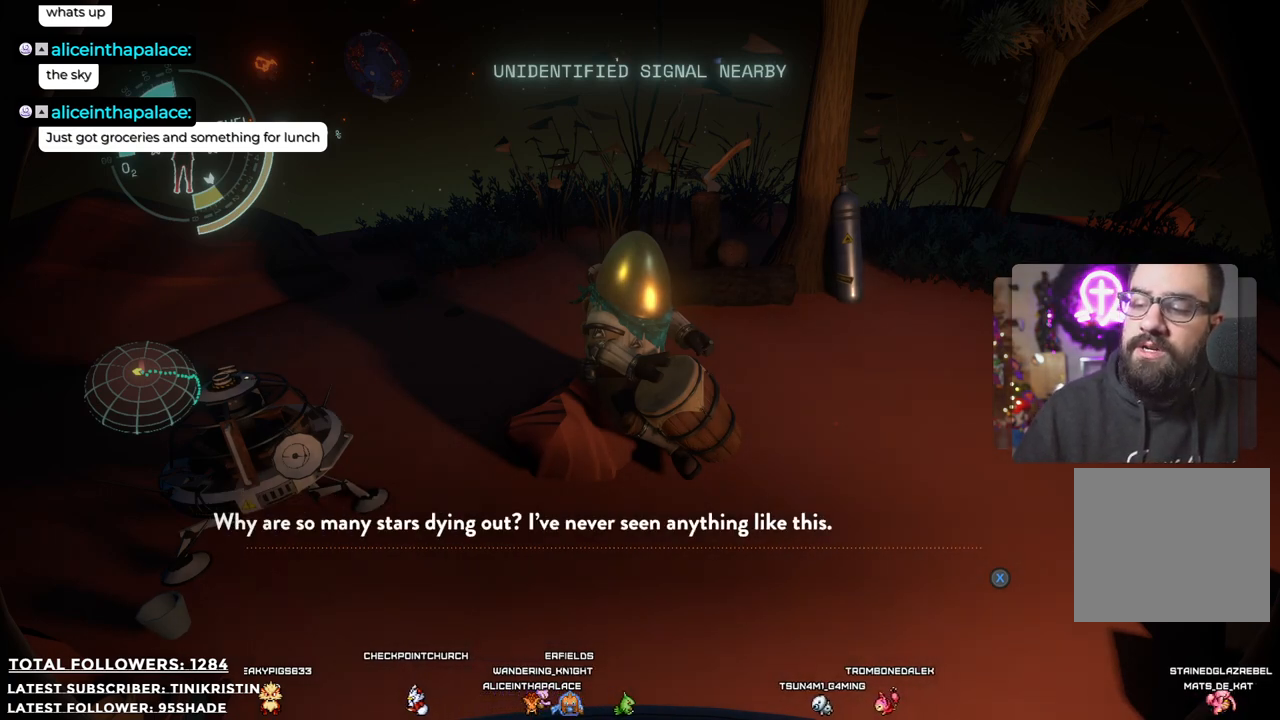
{"buttons": [], "left_stick": "center", "right_stick": "center", "events": []}
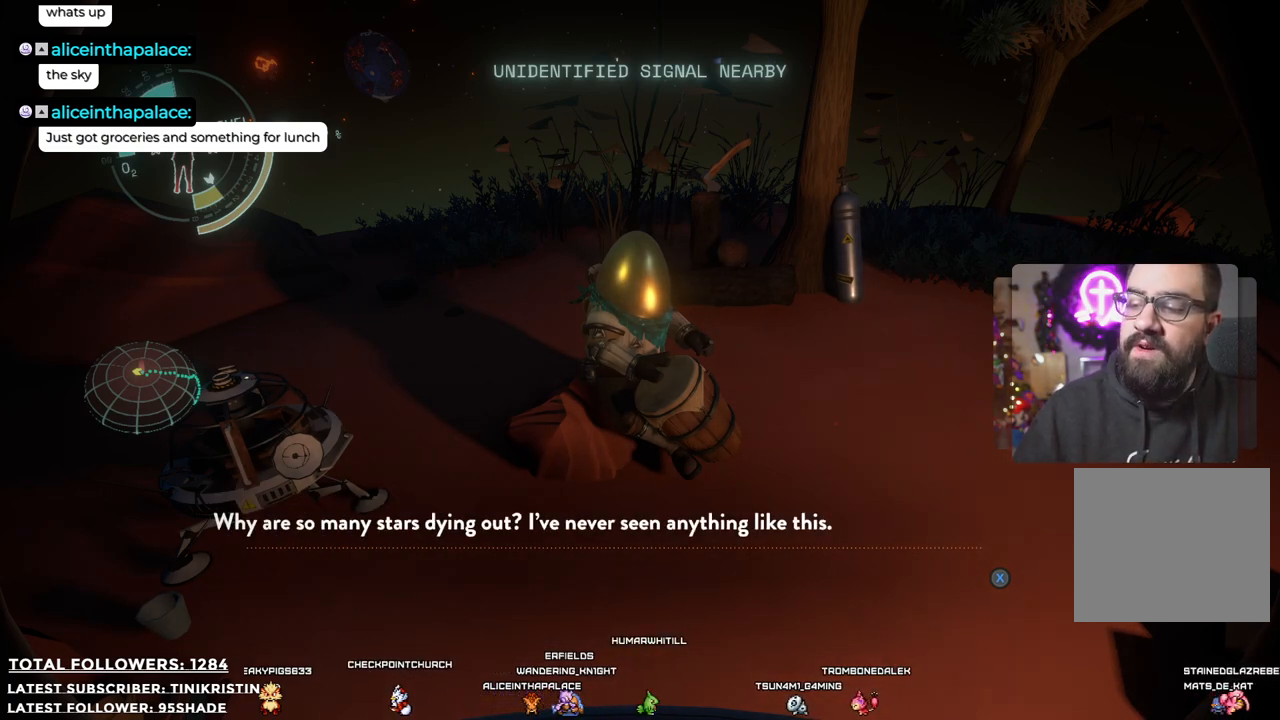
{"buttons": [], "left_stick": "center", "right_stick": "center", "events": [[133, "X", "down"], [333, "X", "up"]]}
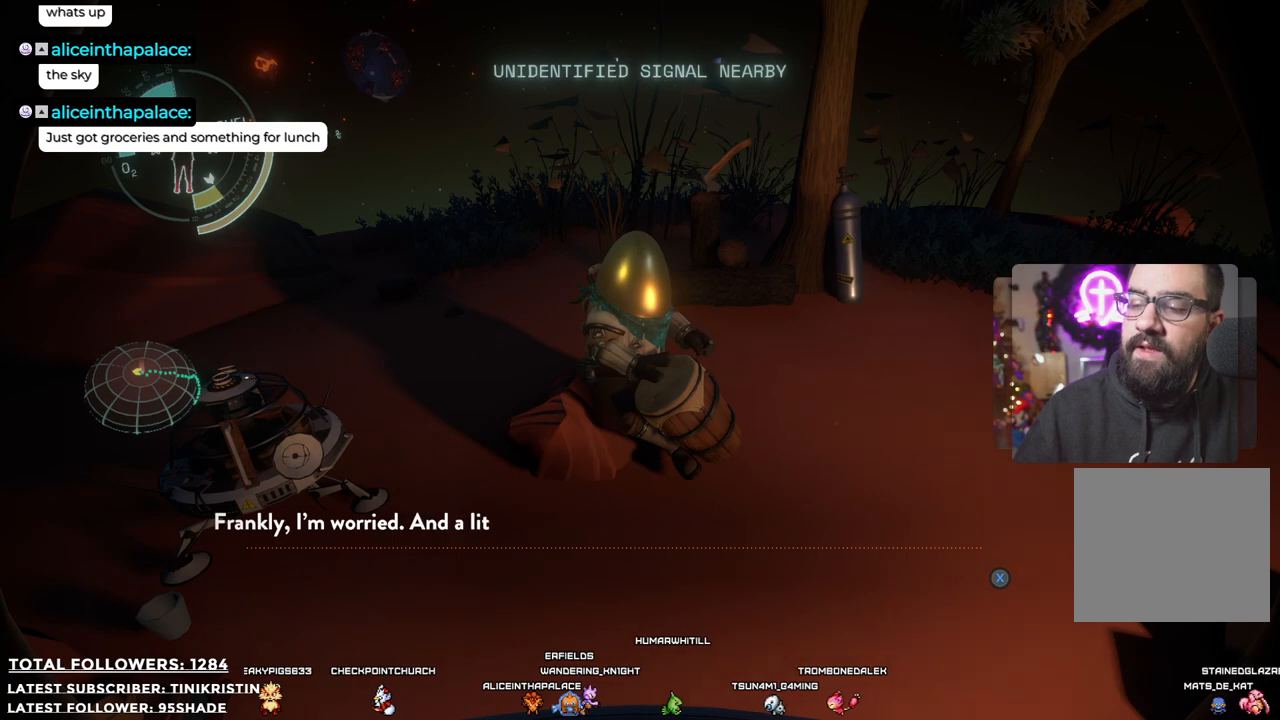
{"buttons": [], "left_stick": "center", "right_stick": "center", "events": []}
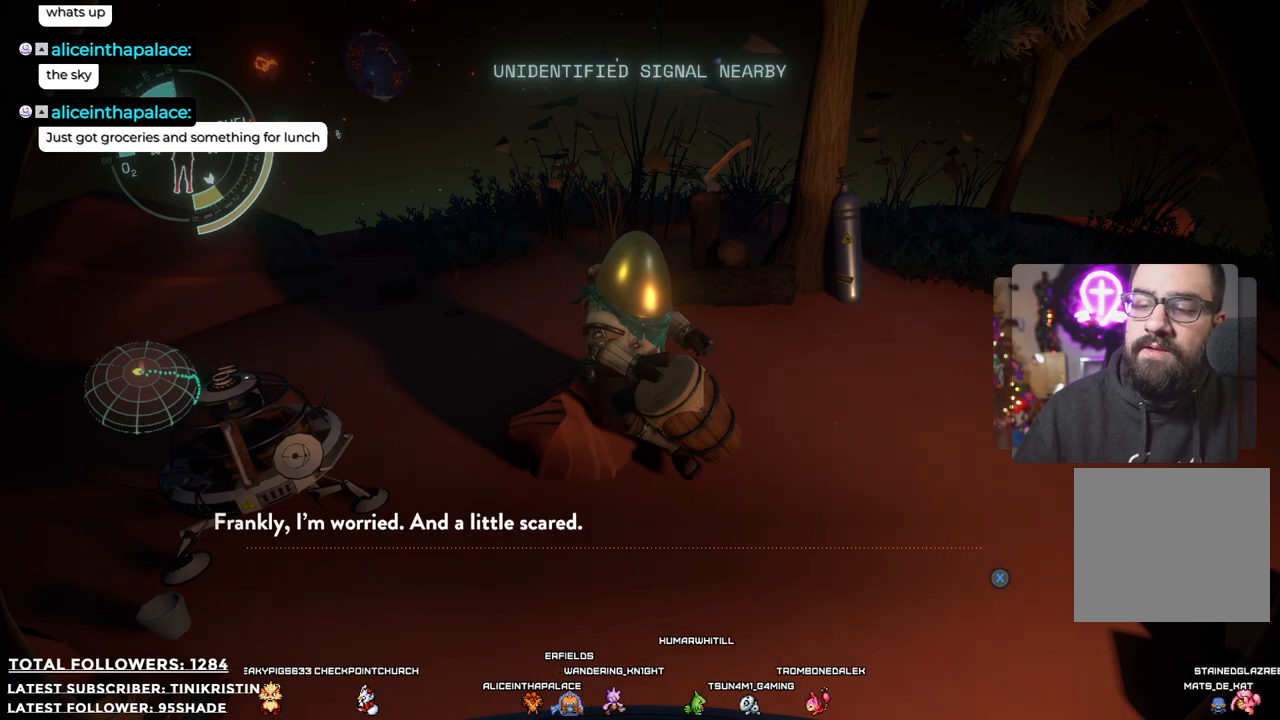
{"buttons": [], "left_stick": "center", "right_stick": "center", "events": []}
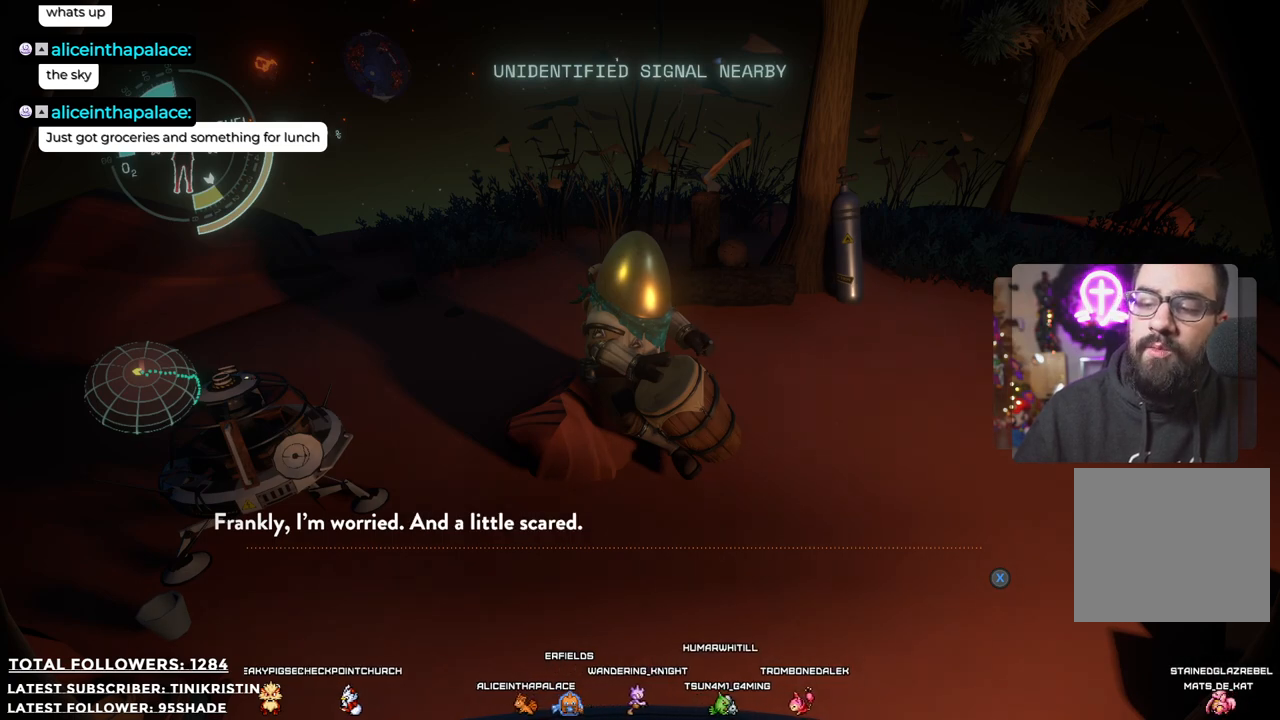
{"buttons": ["X"], "left_stick": "center", "right_stick": "center", "events": [[300, "X", "down"]]}
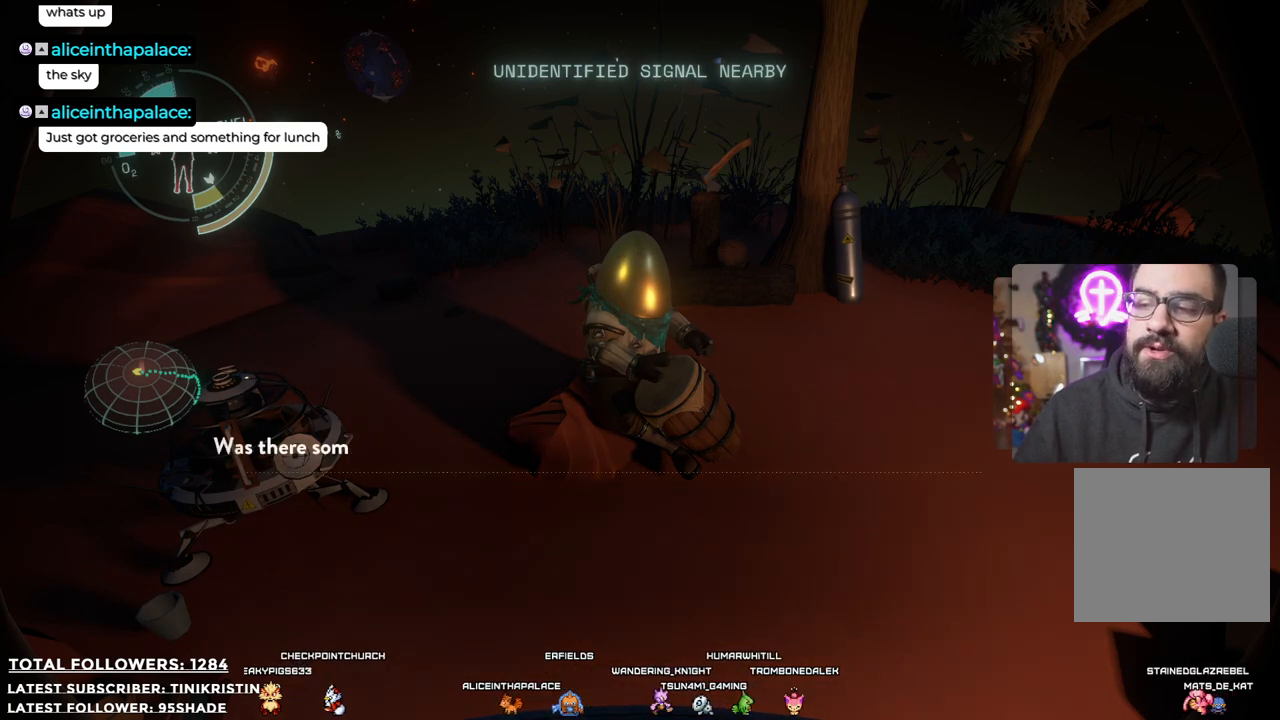
{"buttons": [], "left_stick": "center", "right_stick": "center", "events": [[50, "X", "up"]]}
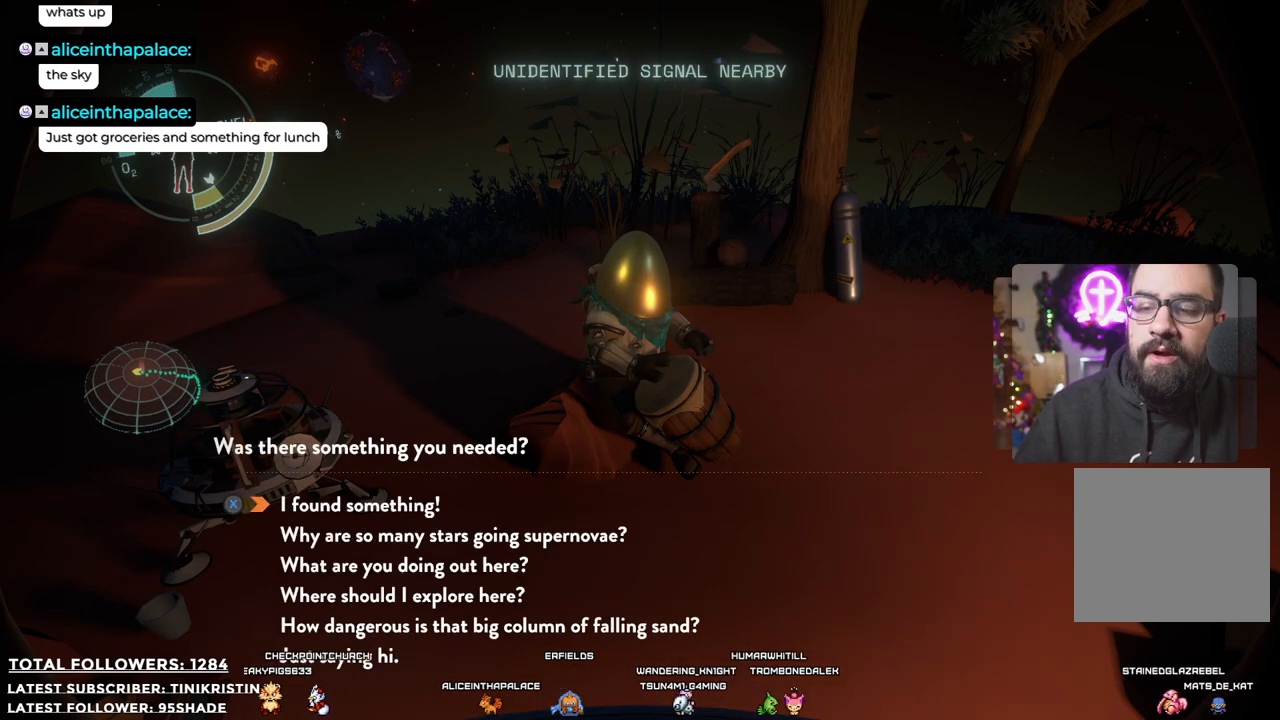
{"buttons": ["DPAD_DOWN"], "left_stick": "center", "right_stick": "center", "events": [[300, "DPAD_DOWN", "down"], [467, "DPAD_DOWN", "up"], [500, "DPAD_DOWN", "down"]]}
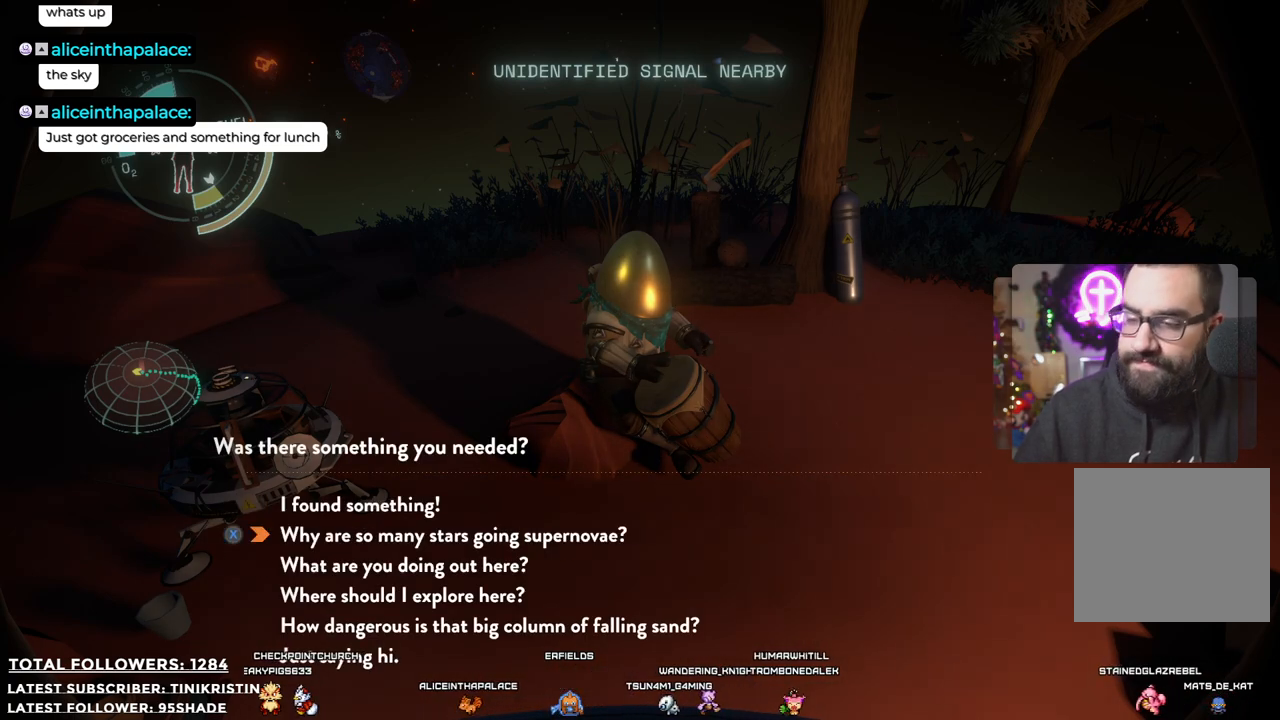
{"buttons": [], "left_stick": "center", "right_stick": "center", "events": [[133, "DPAD_DOWN", "up"], [283, "DPAD_DOWN", "down"], [383, "DPAD_DOWN", "up"]]}
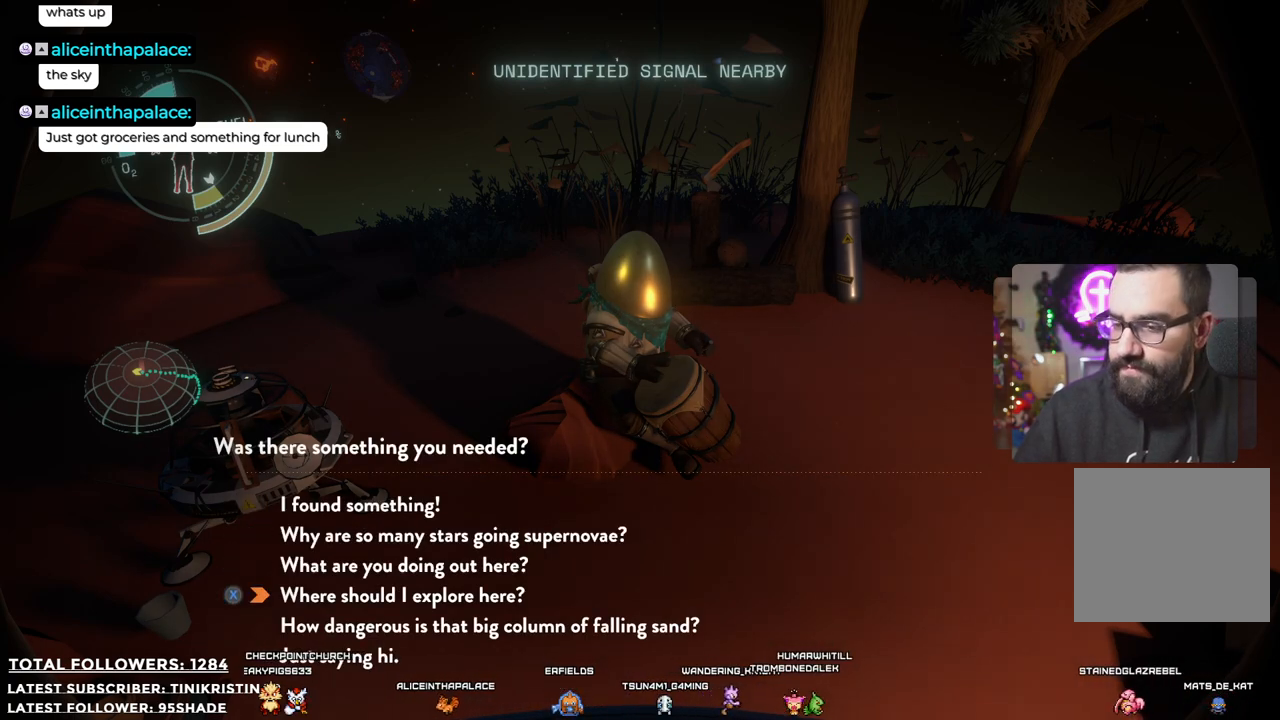
{"buttons": [], "left_stick": "center", "right_stick": "center", "events": []}
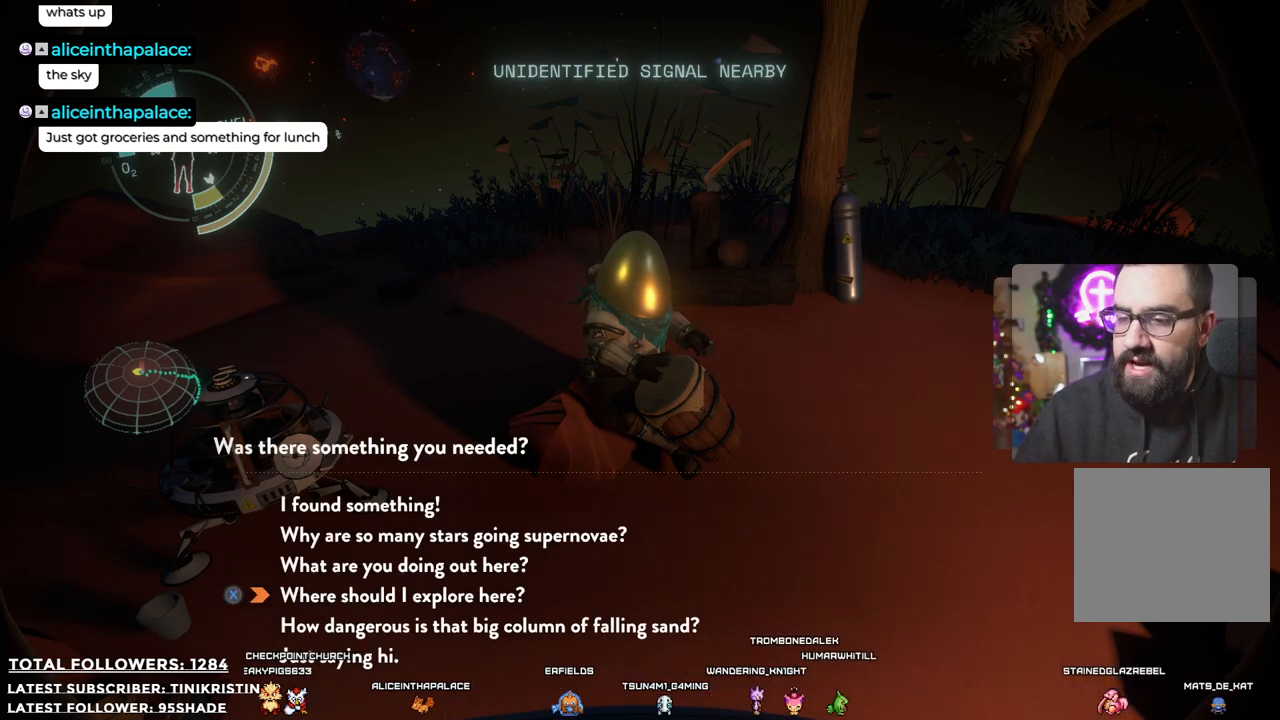
{"buttons": [], "left_stick": "center", "right_stick": "center", "events": [[217, "X", "down"], [300, "X", "up"]]}